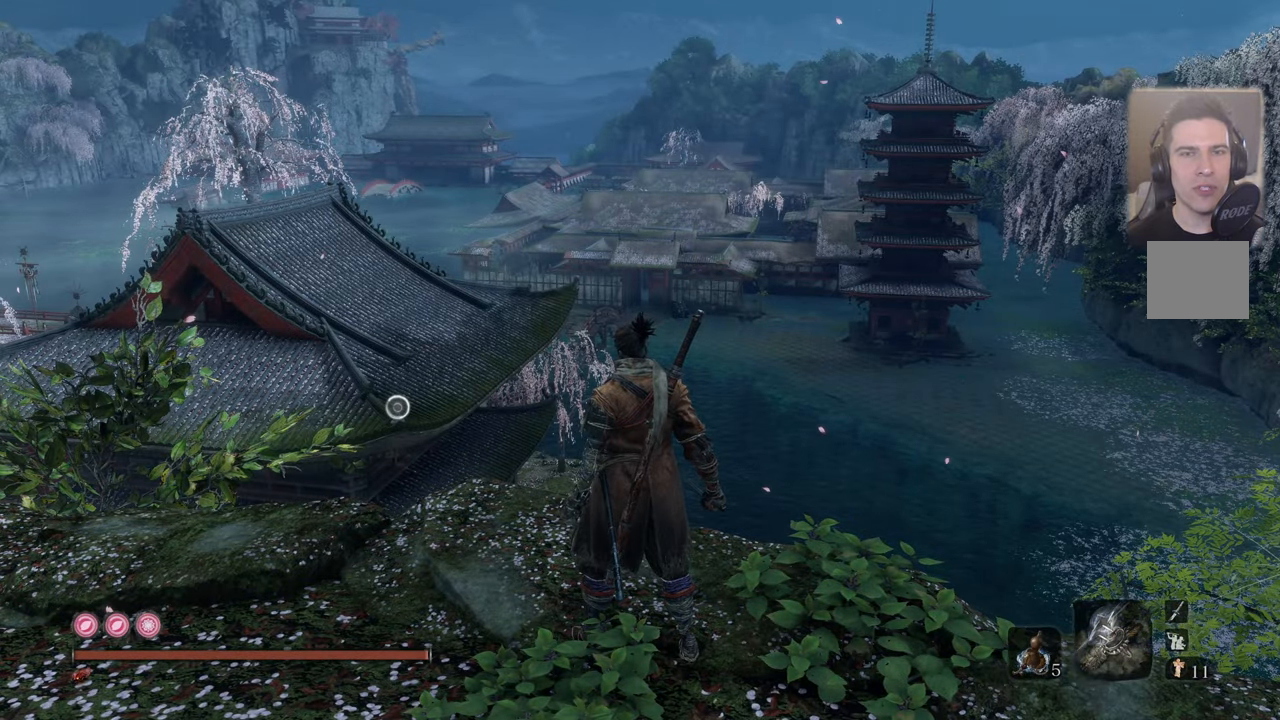
Gameplay with a controller (PlayStation layout); each line is a JSON object with the inputs held at the frame after it. "events" lists button and stick changes between this image and that frame as [ms after this image, input, new state], when the widget could be followed in between.
{"buttons": [], "left_stick": "center", "right_stick": "center", "events": []}
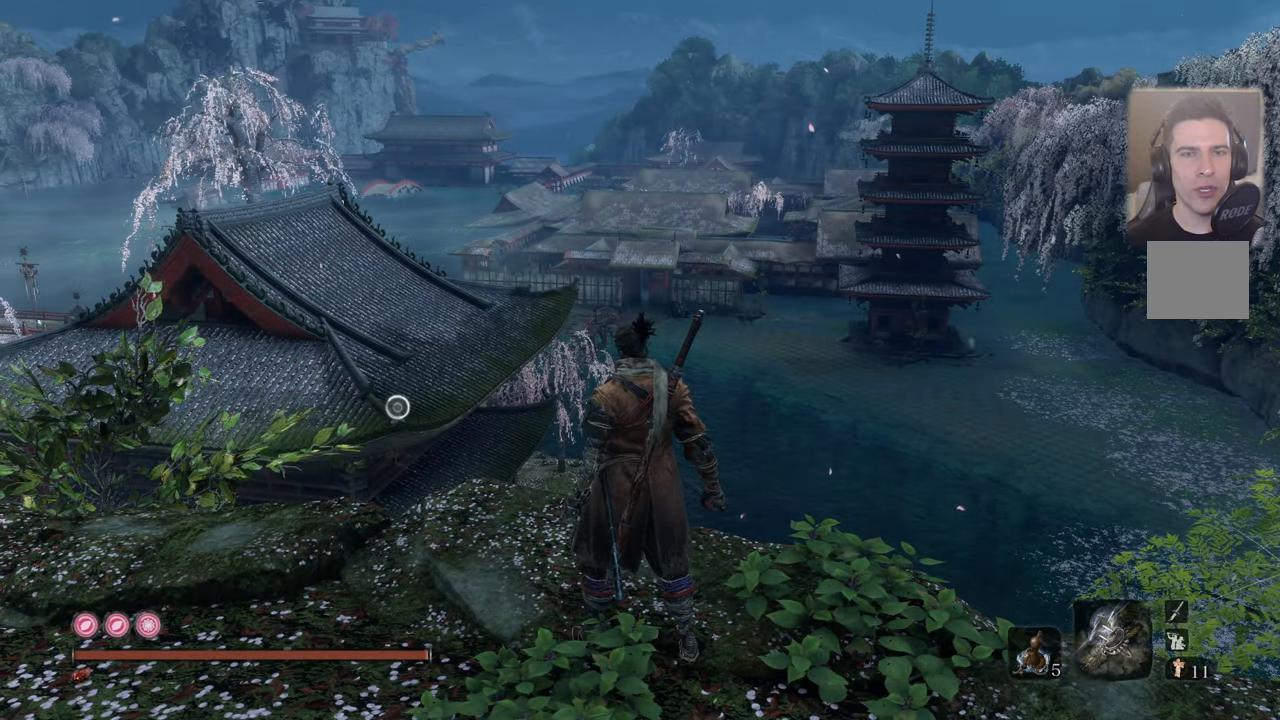
{"buttons": [], "left_stick": "center", "right_stick": "center", "events": []}
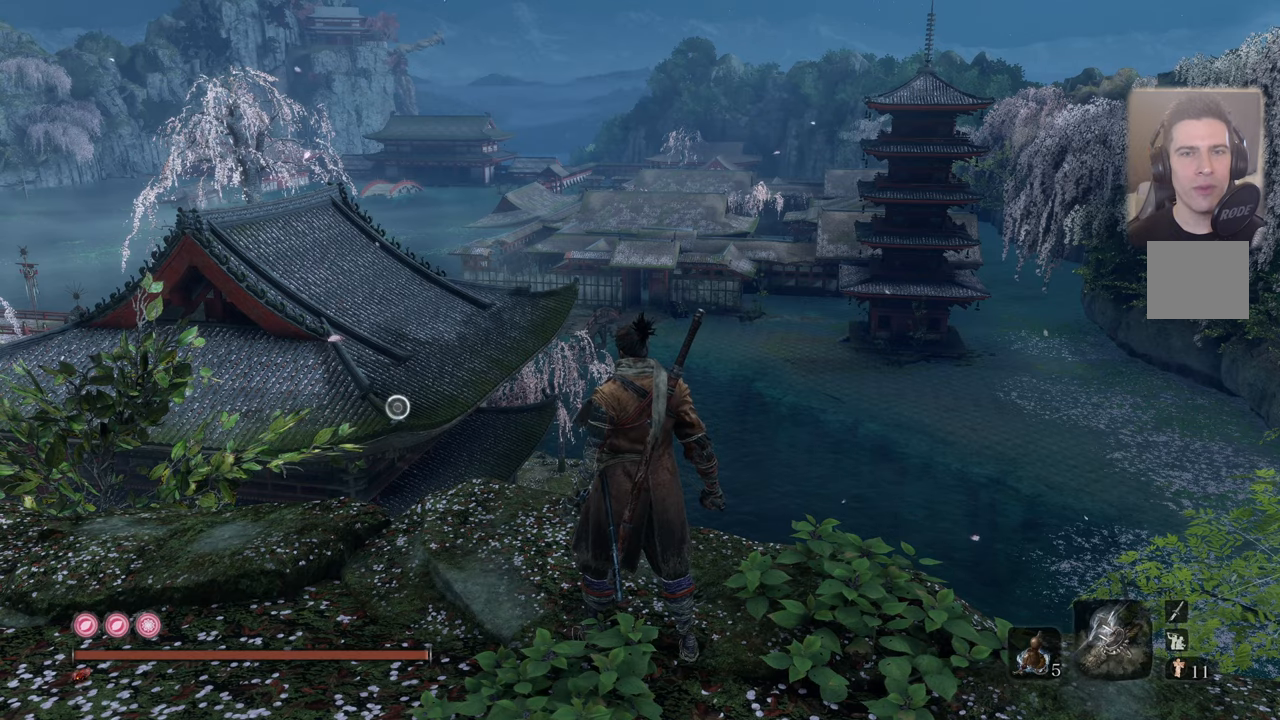
{"buttons": [], "left_stick": "center", "right_stick": "left", "events": [[200, "right_stick", "left"]]}
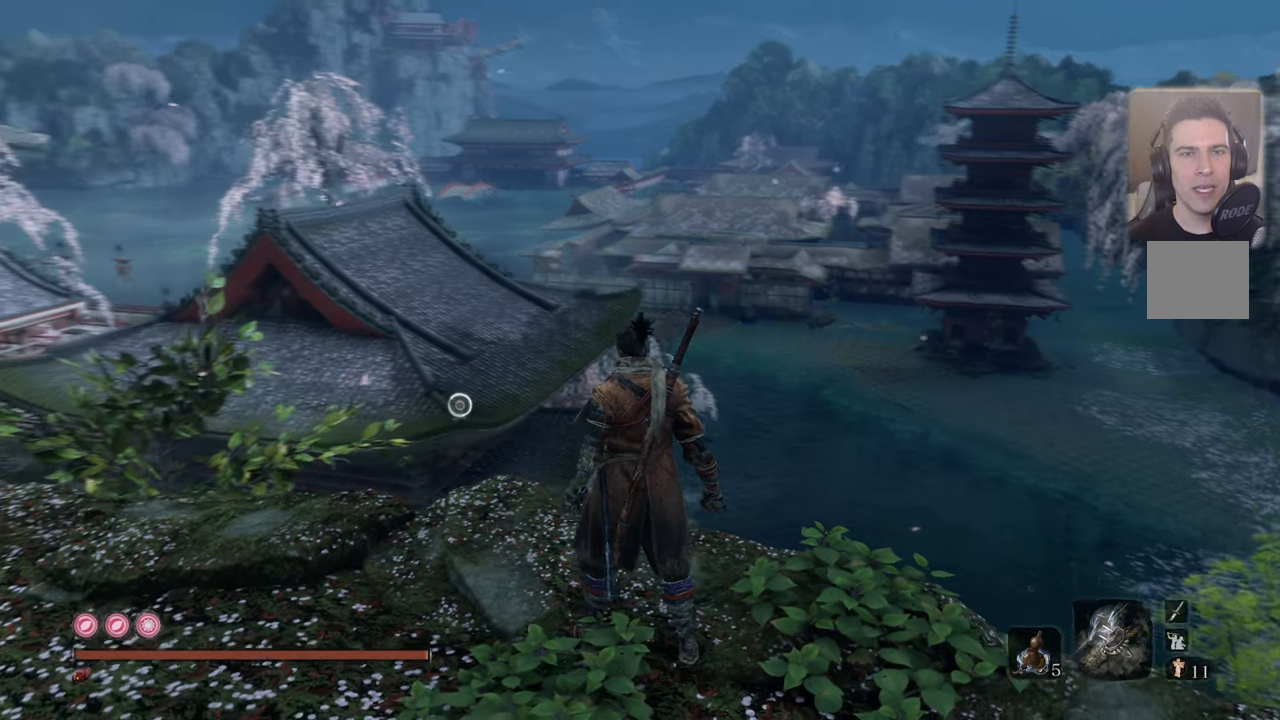
{"buttons": [], "left_stick": "center", "right_stick": "left", "events": []}
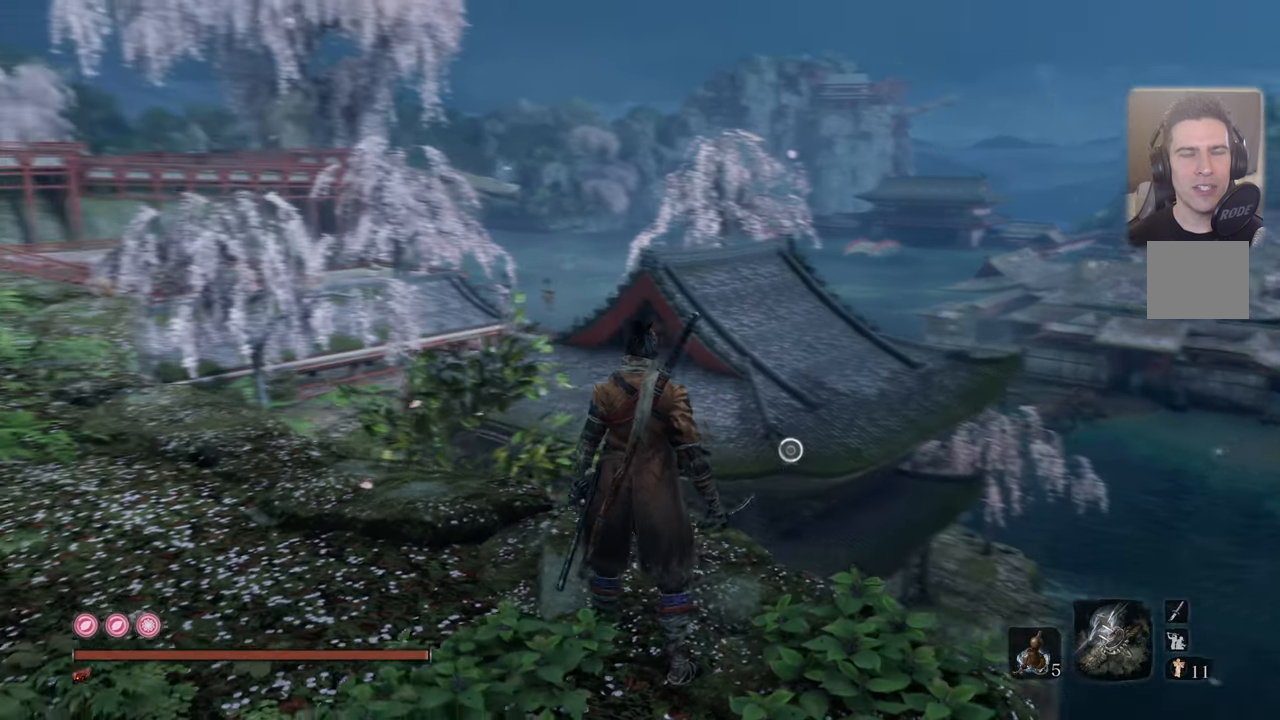
{"buttons": [], "left_stick": "center", "right_stick": "center", "events": [[500, "right_stick", "center"]]}
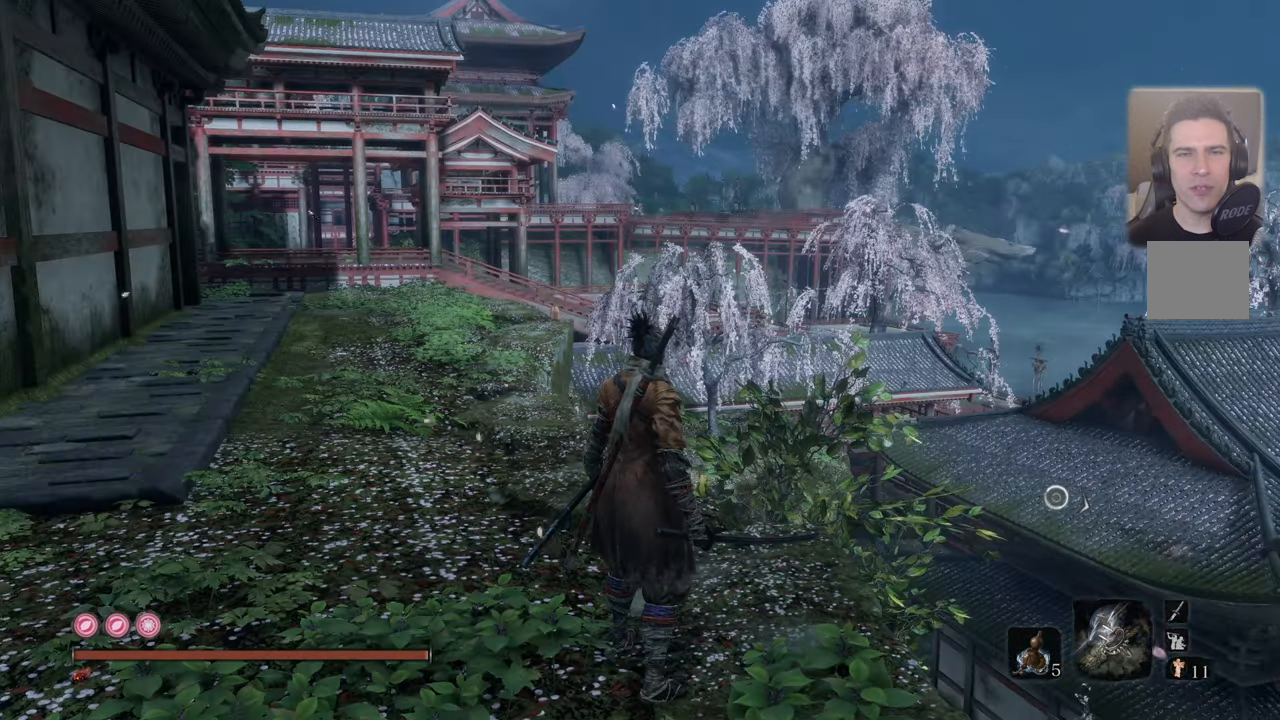
{"buttons": [], "left_stick": "center", "right_stick": "center", "events": []}
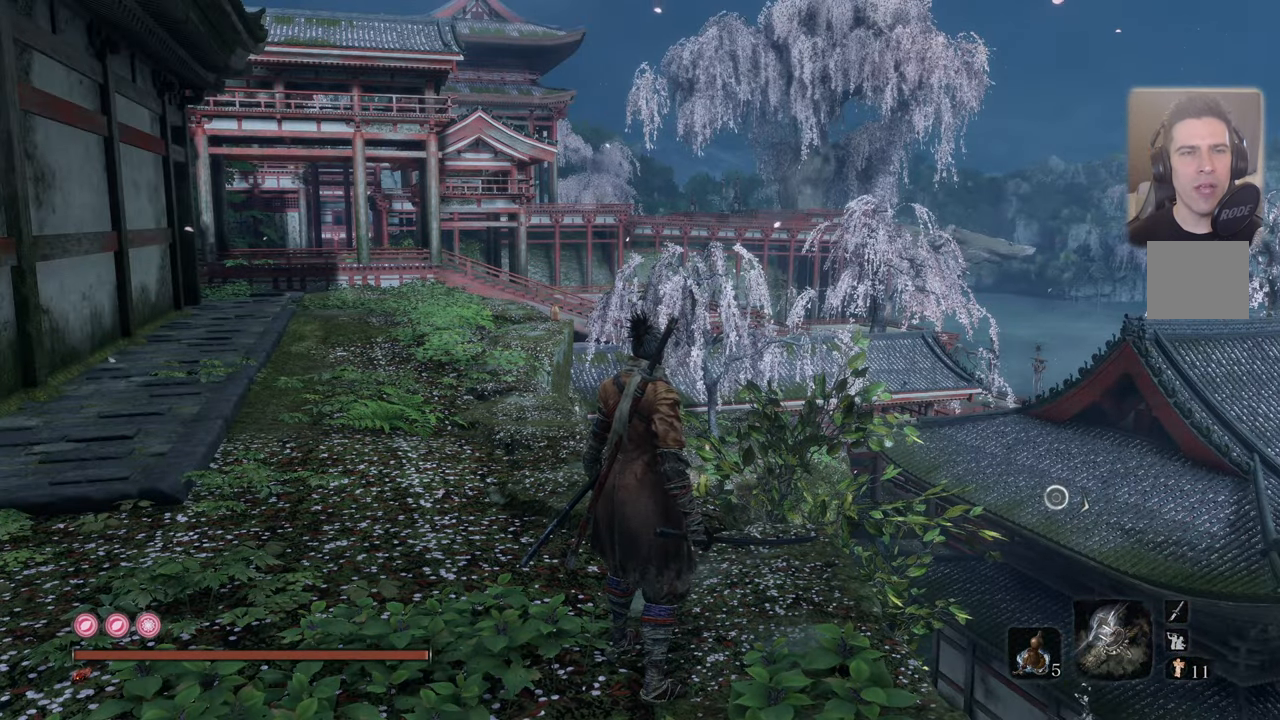
{"buttons": [], "left_stick": "center", "right_stick": "center", "events": []}
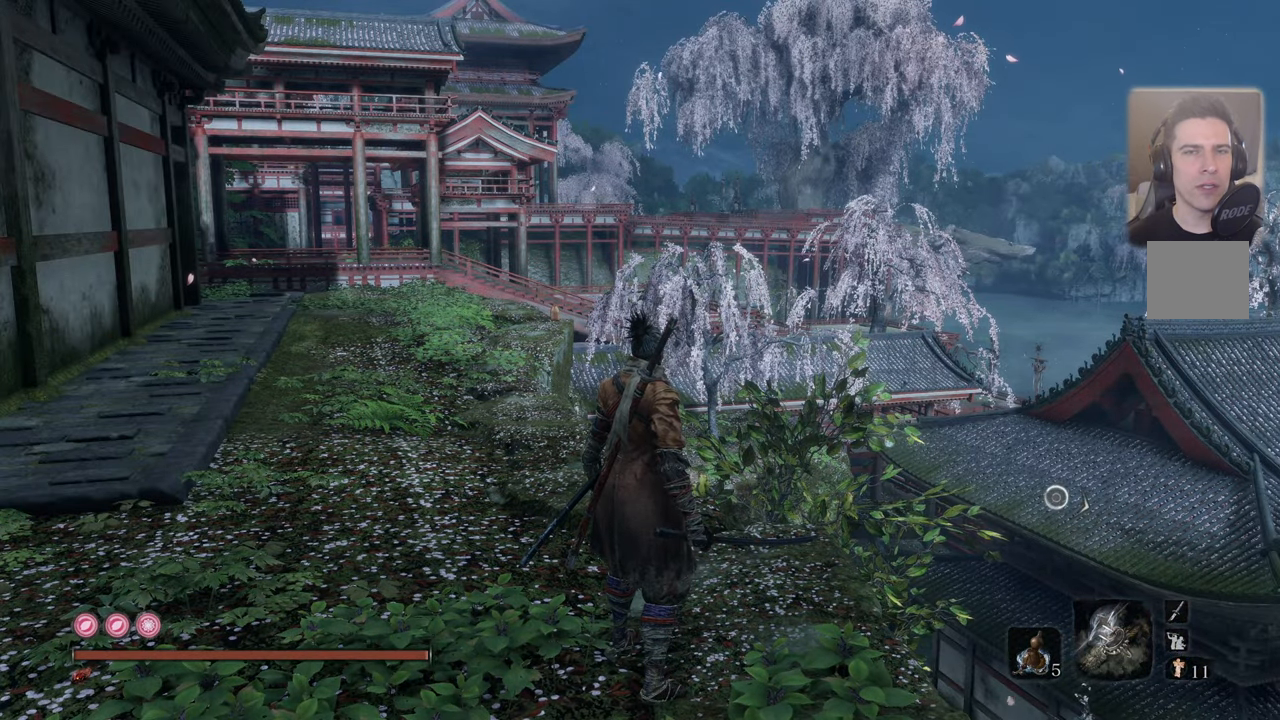
{"buttons": [], "left_stick": "center", "right_stick": "right", "events": [[233, "right_stick", "right"]]}
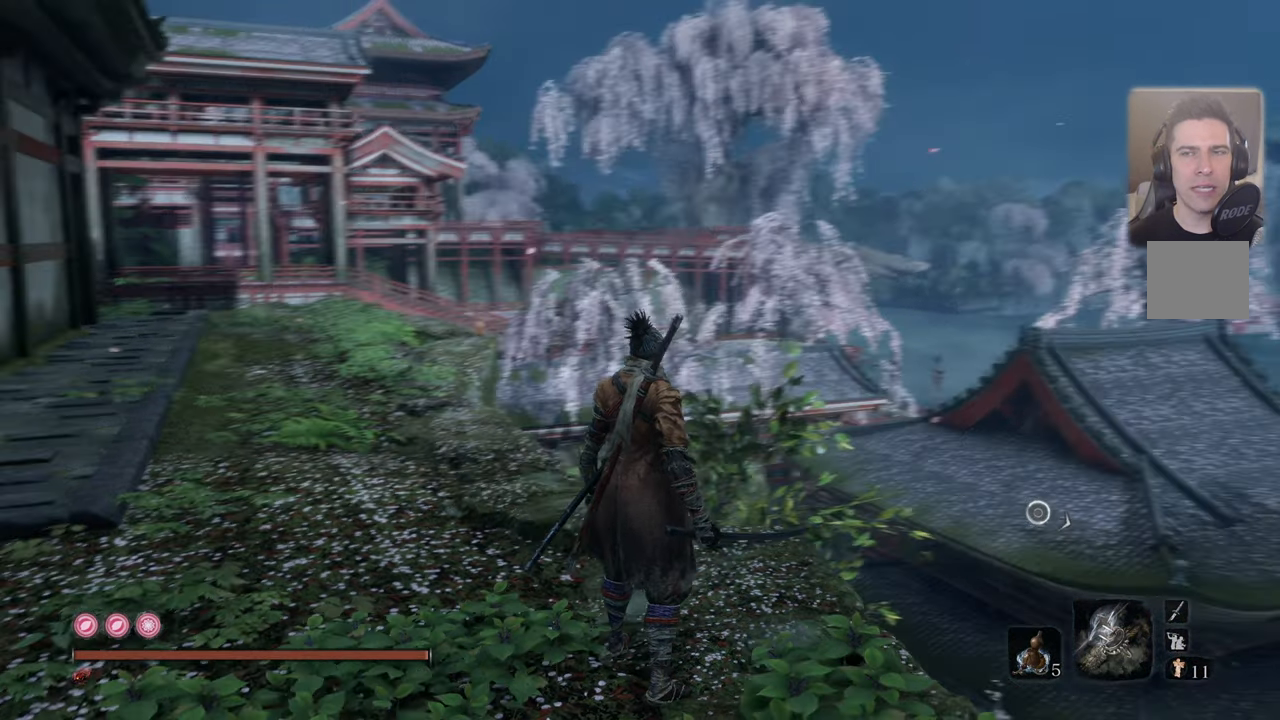
{"buttons": [], "left_stick": "center", "right_stick": "center", "events": [[466, "right_stick", "center"]]}
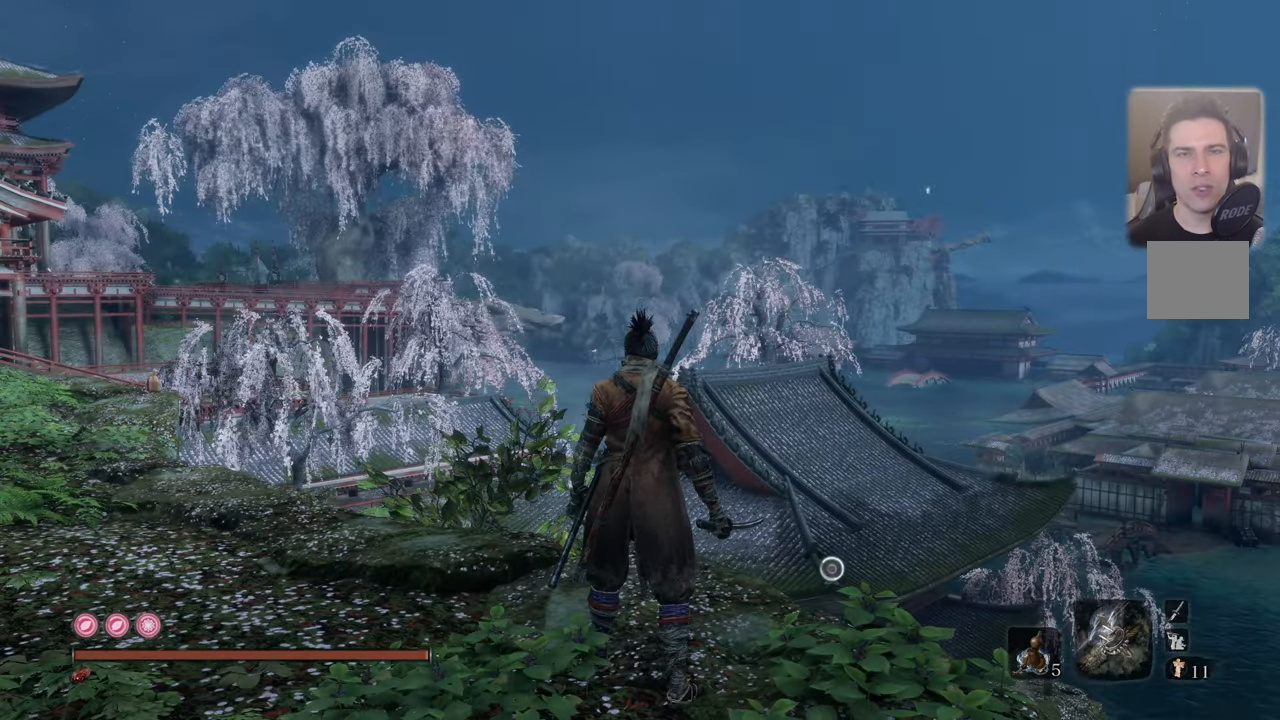
{"buttons": [], "left_stick": "center", "right_stick": "up-left", "events": [[416, "right_stick", "up-left"]]}
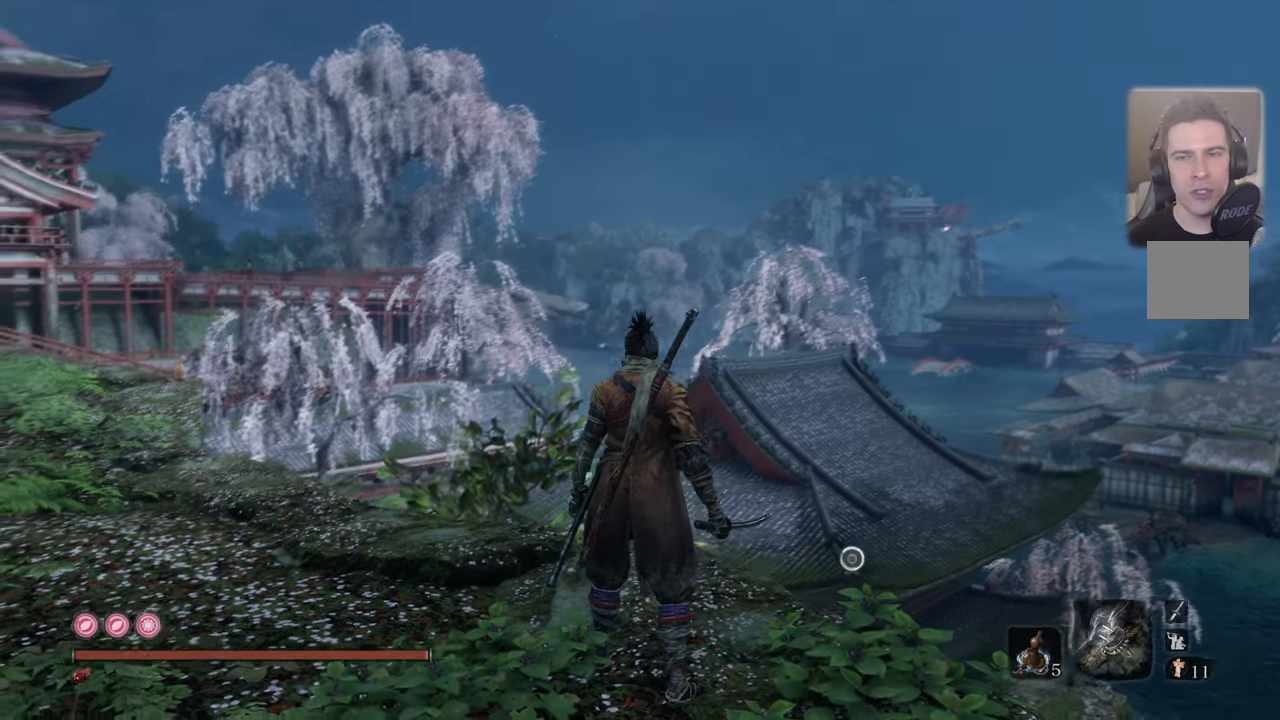
{"buttons": [], "left_stick": "center", "right_stick": "up-left", "events": []}
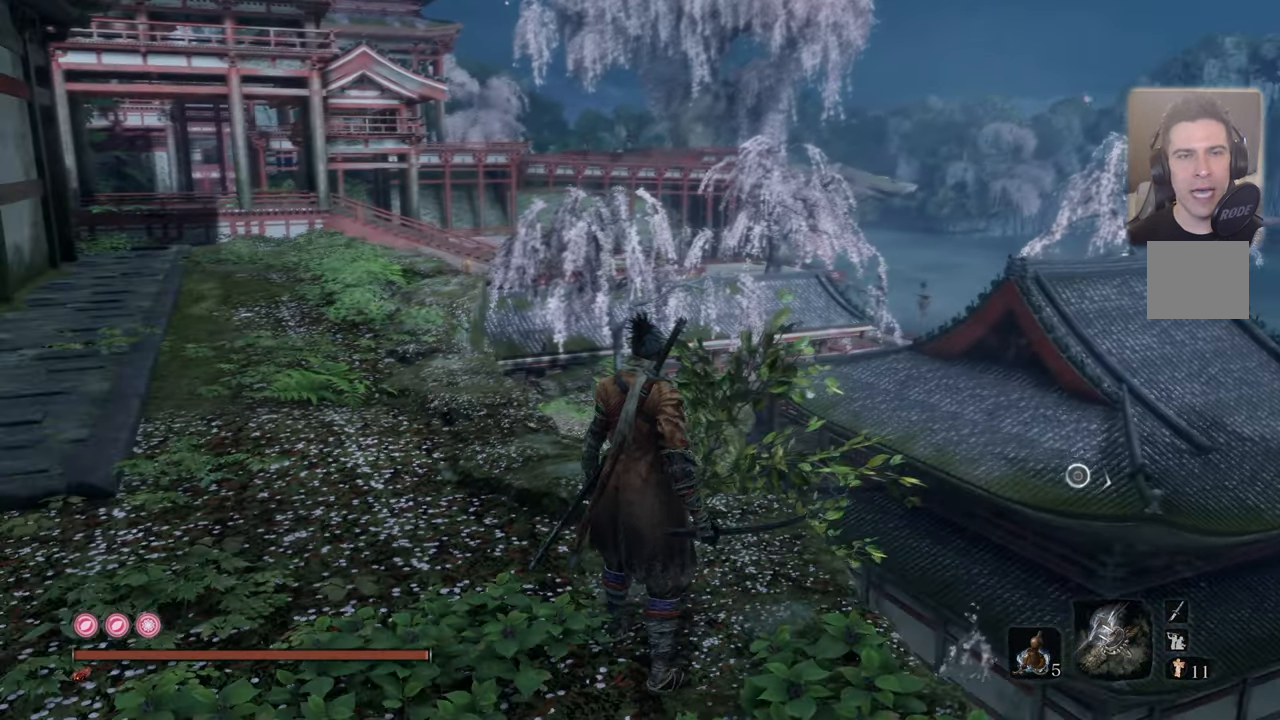
{"buttons": [], "left_stick": "center", "right_stick": "left", "events": [[66, "right_stick", "center"], [433, "right_stick", "left"]]}
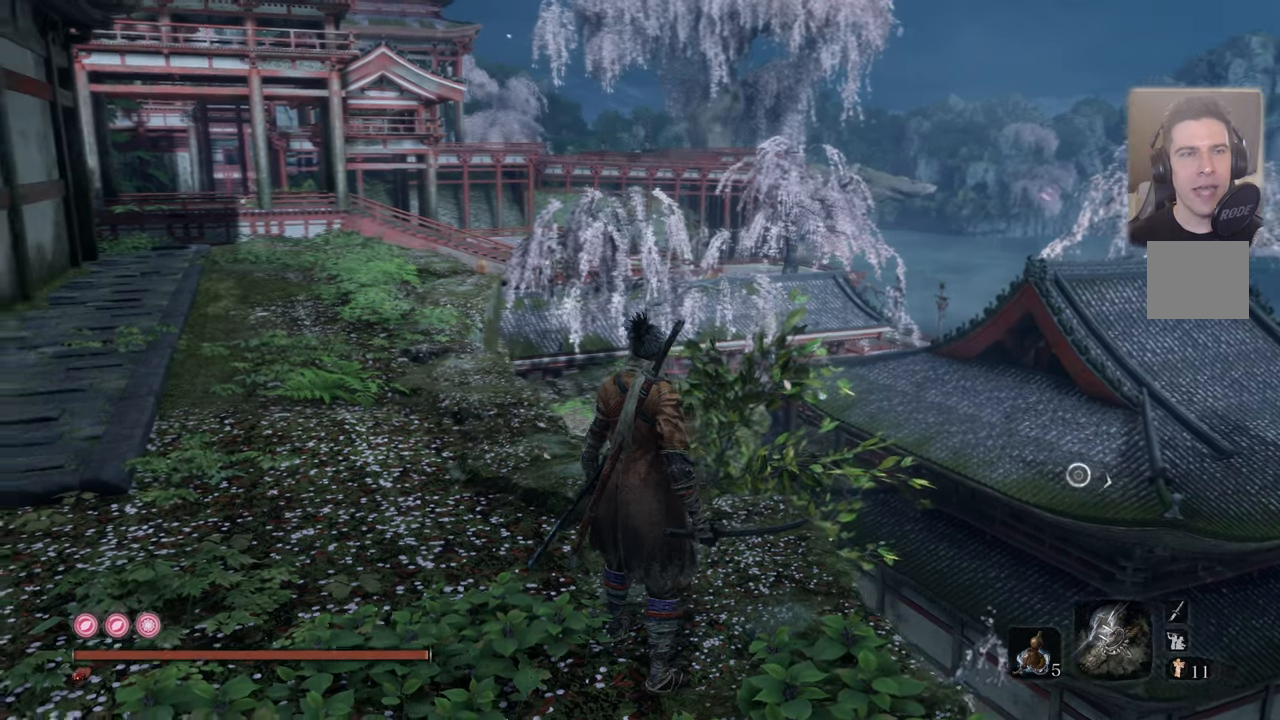
{"buttons": [], "left_stick": "center", "right_stick": "center", "events": [[367, "right_stick", "center"]]}
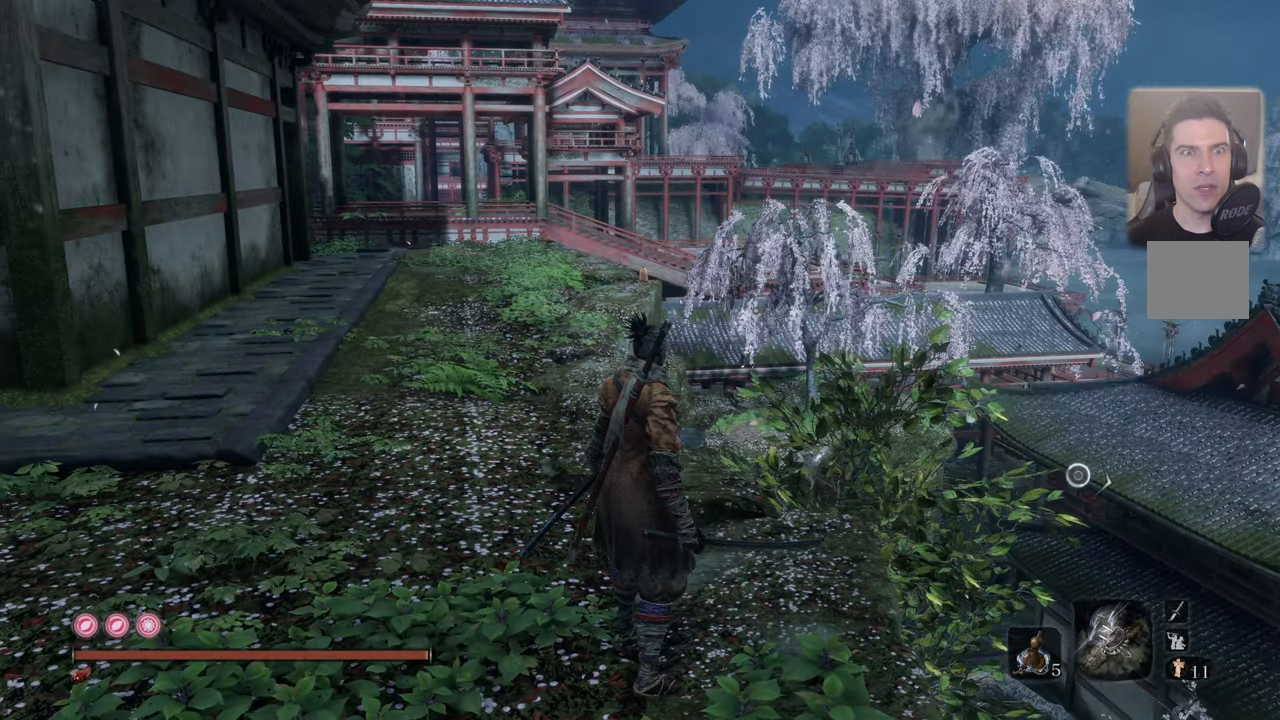
{"buttons": [], "left_stick": "center", "right_stick": "center", "events": []}
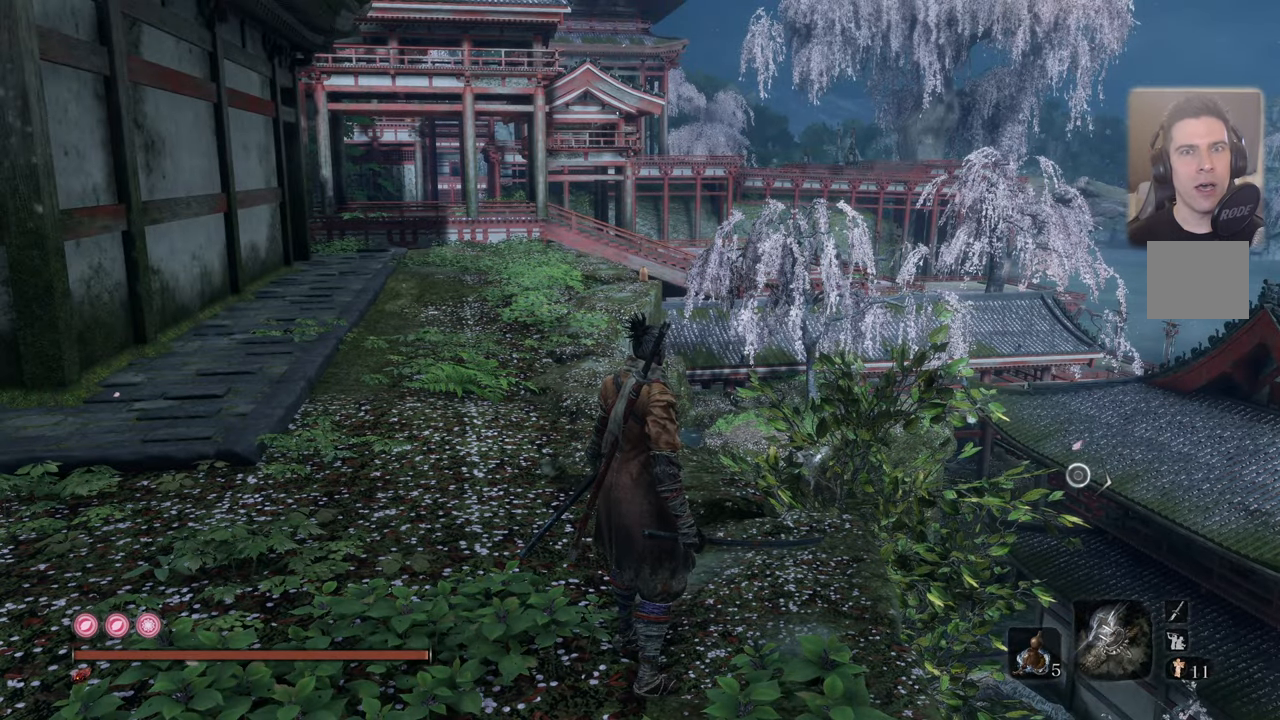
{"buttons": [], "left_stick": "center", "right_stick": "right", "events": [[467, "right_stick", "right"]]}
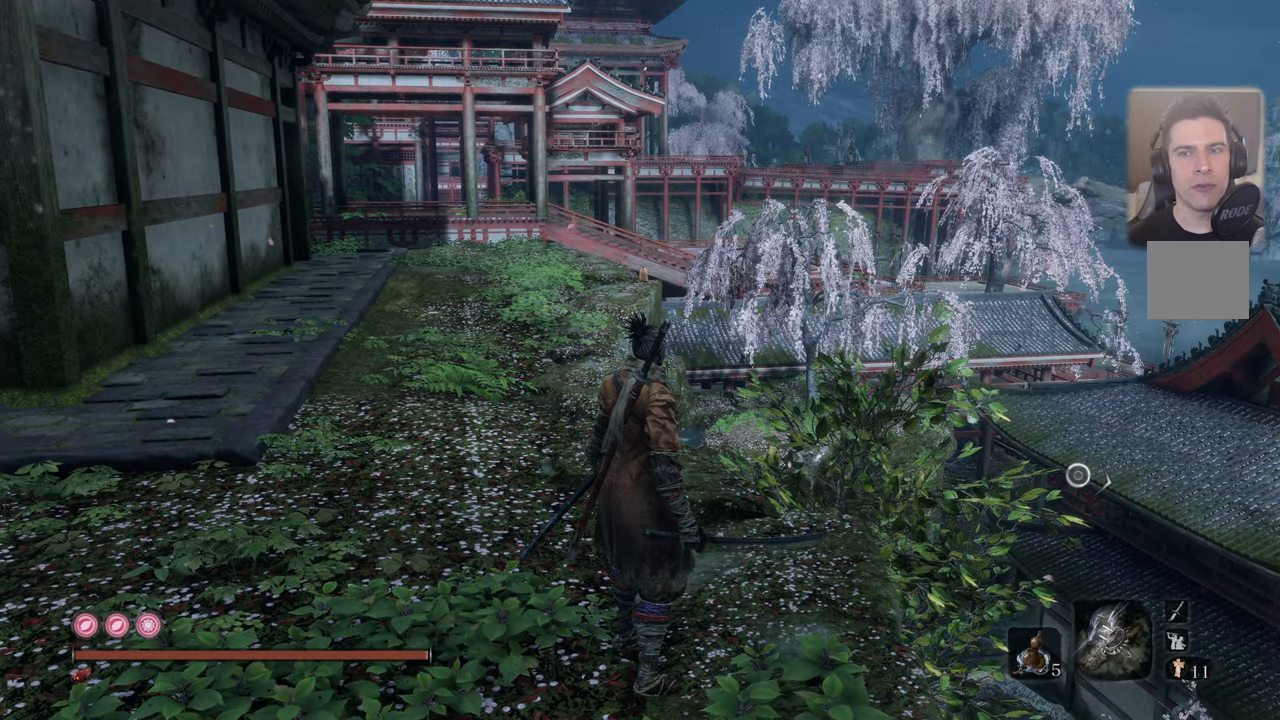
{"buttons": [], "left_stick": "center", "right_stick": "right", "events": []}
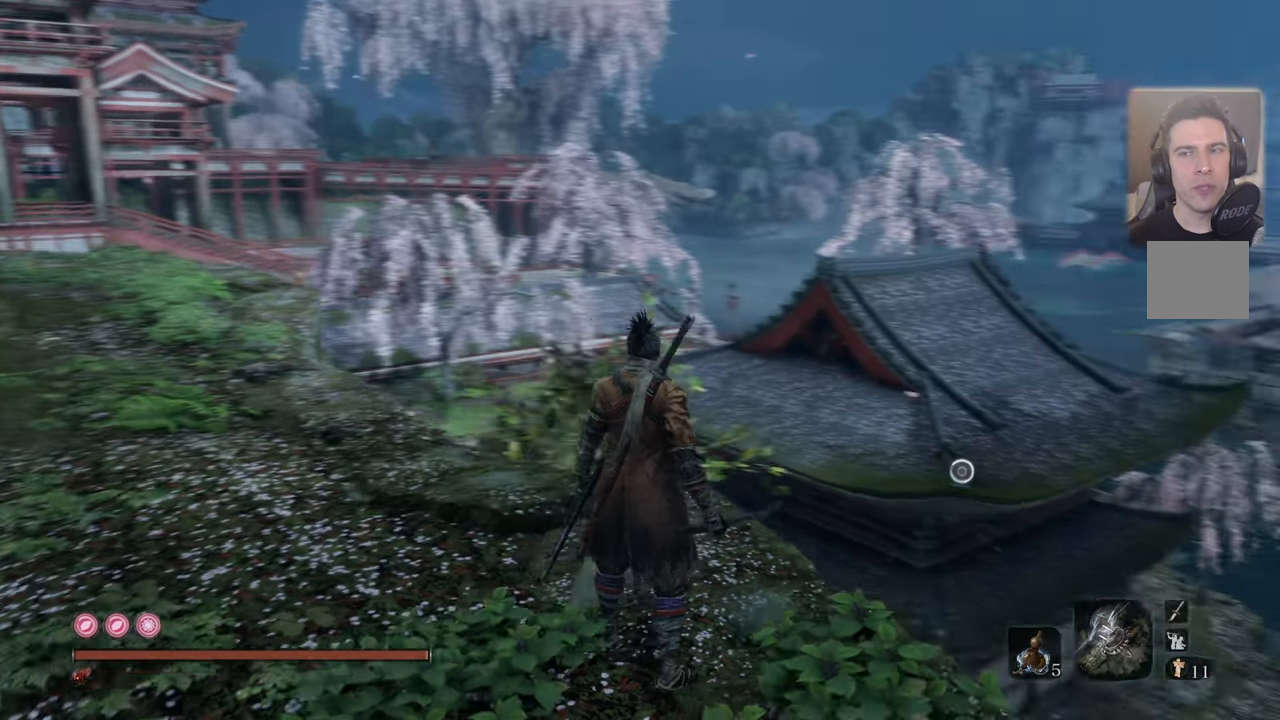
{"buttons": [], "left_stick": "center", "right_stick": "right", "events": []}
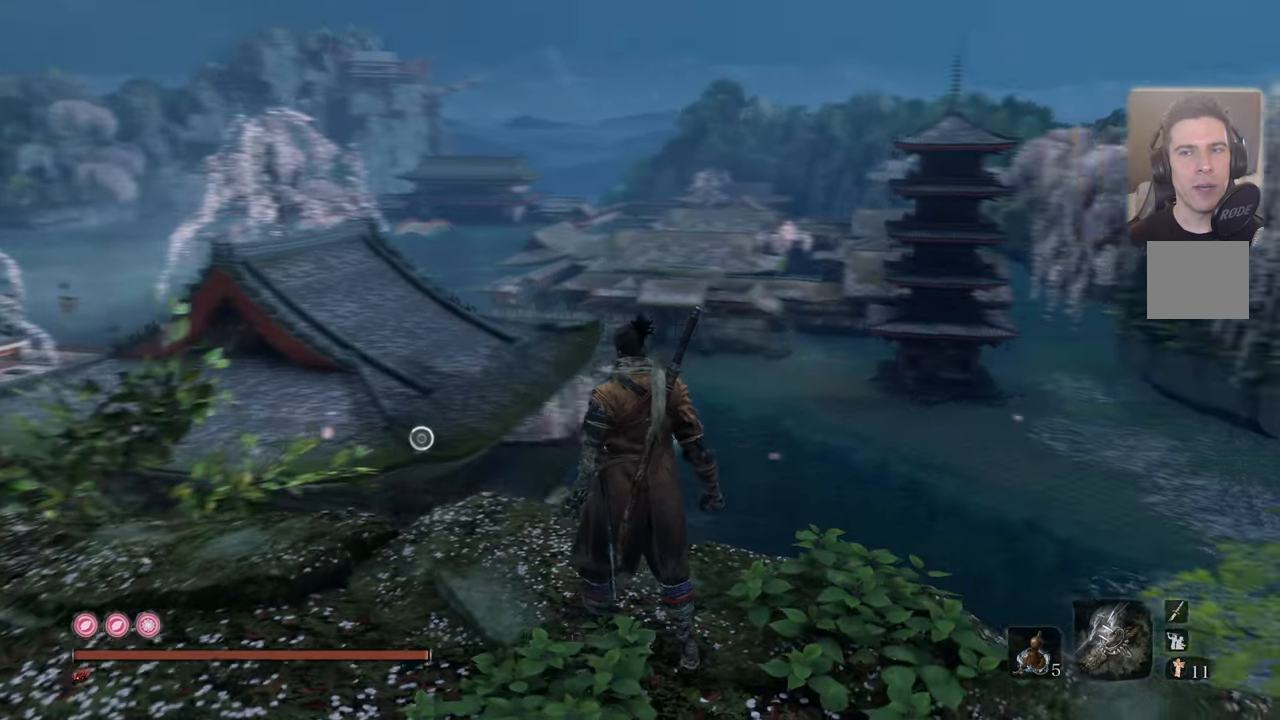
{"buttons": [], "left_stick": "center", "right_stick": "center", "events": [[67, "right_stick", "center"]]}
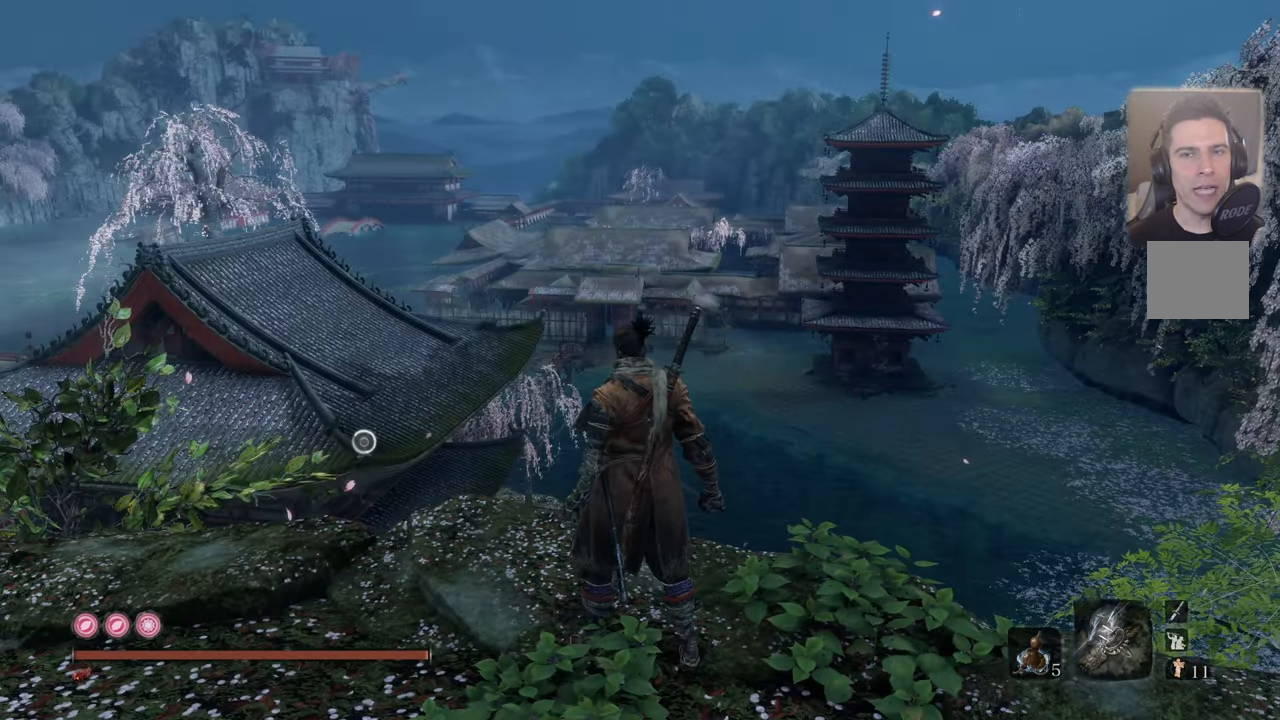
{"buttons": [], "left_stick": "center", "right_stick": "right", "events": [[17, "right_stick", "right"]]}
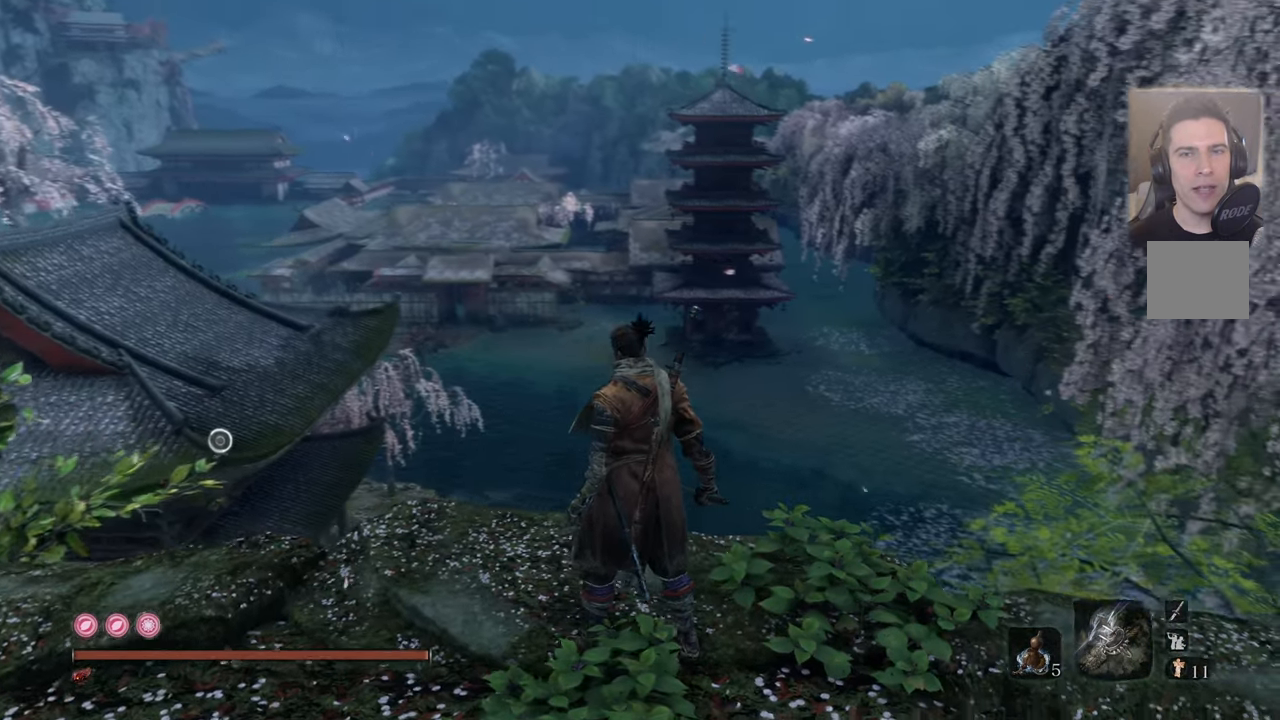
{"buttons": [], "left_stick": "center", "right_stick": "center", "events": [[183, "right_stick", "center"]]}
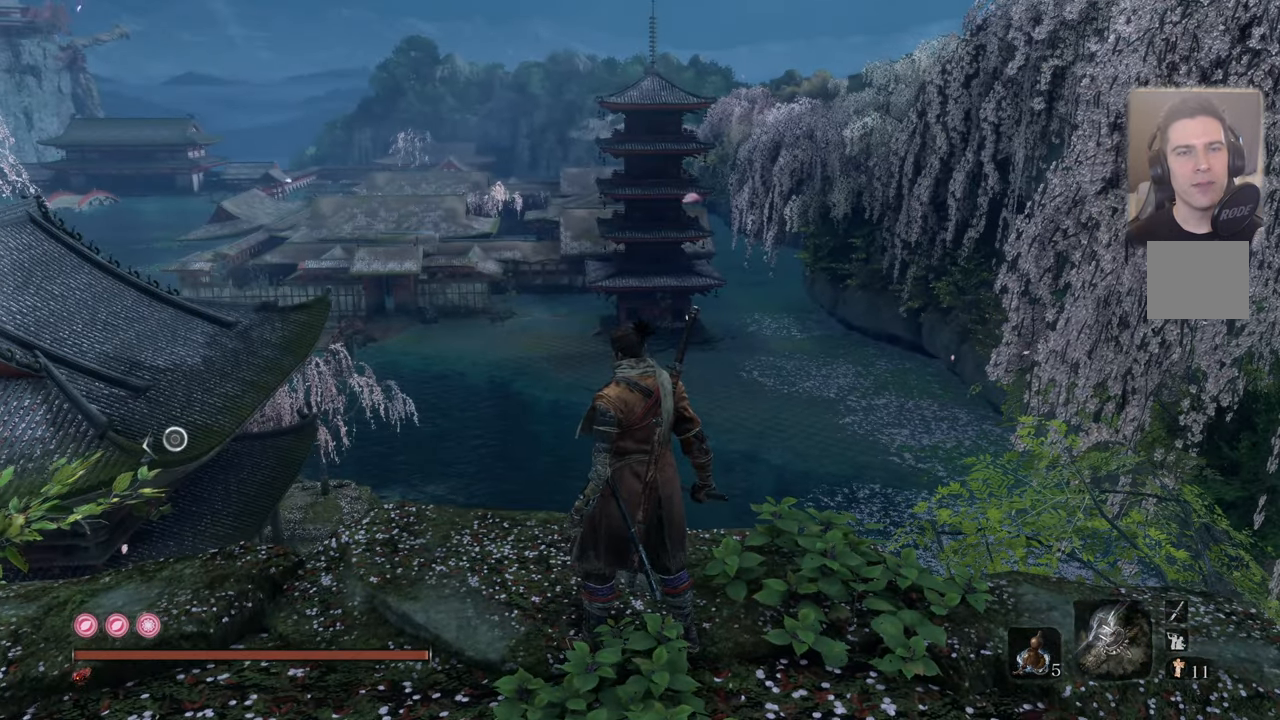
{"buttons": [], "left_stick": "center", "right_stick": "center", "events": [[17, "right_stick", "left"], [417, "right_stick", "center"]]}